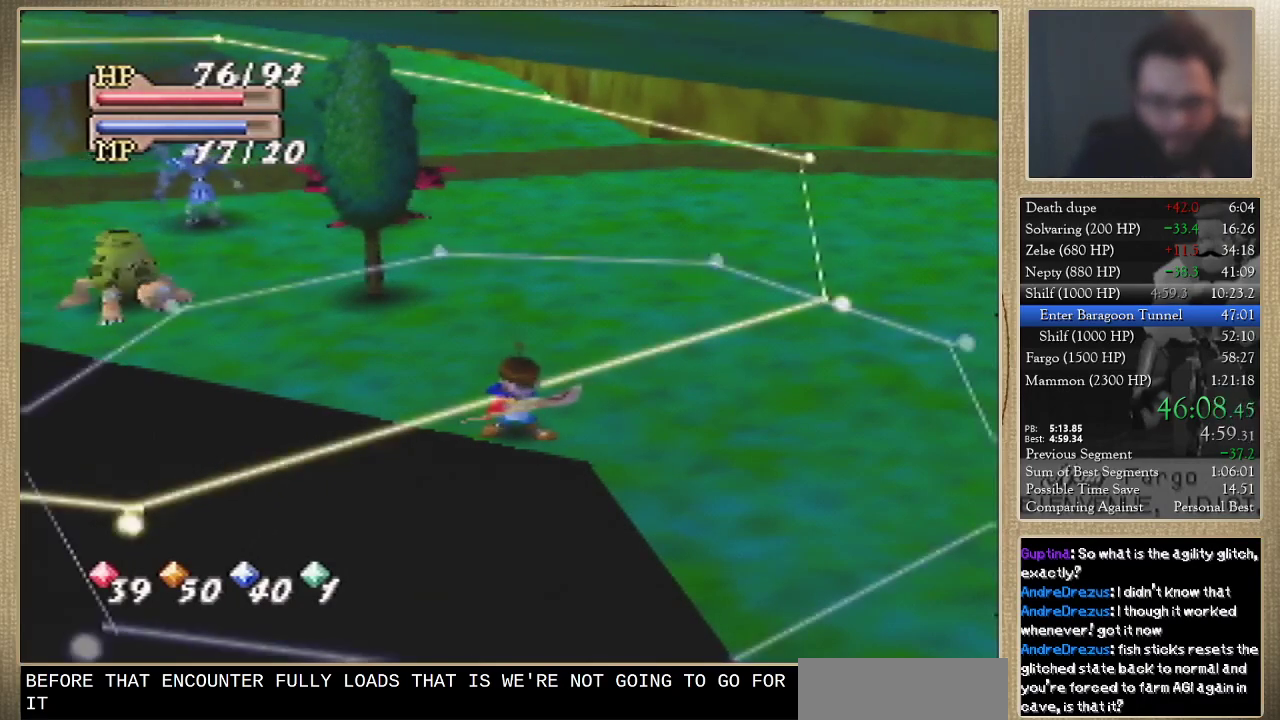
Gameplay with a controller (Nintendo layout); each line is a JSON object with the inputs held at the frame after it. "events" lists button and stick changes between this image and that frame as [ms after this image, input, new state], when the widget could be followed in between. Not read: L3 R3.
{"buttons": [], "left_stick": "down-right", "events": [[167, "left_stick", "down-right"]]}
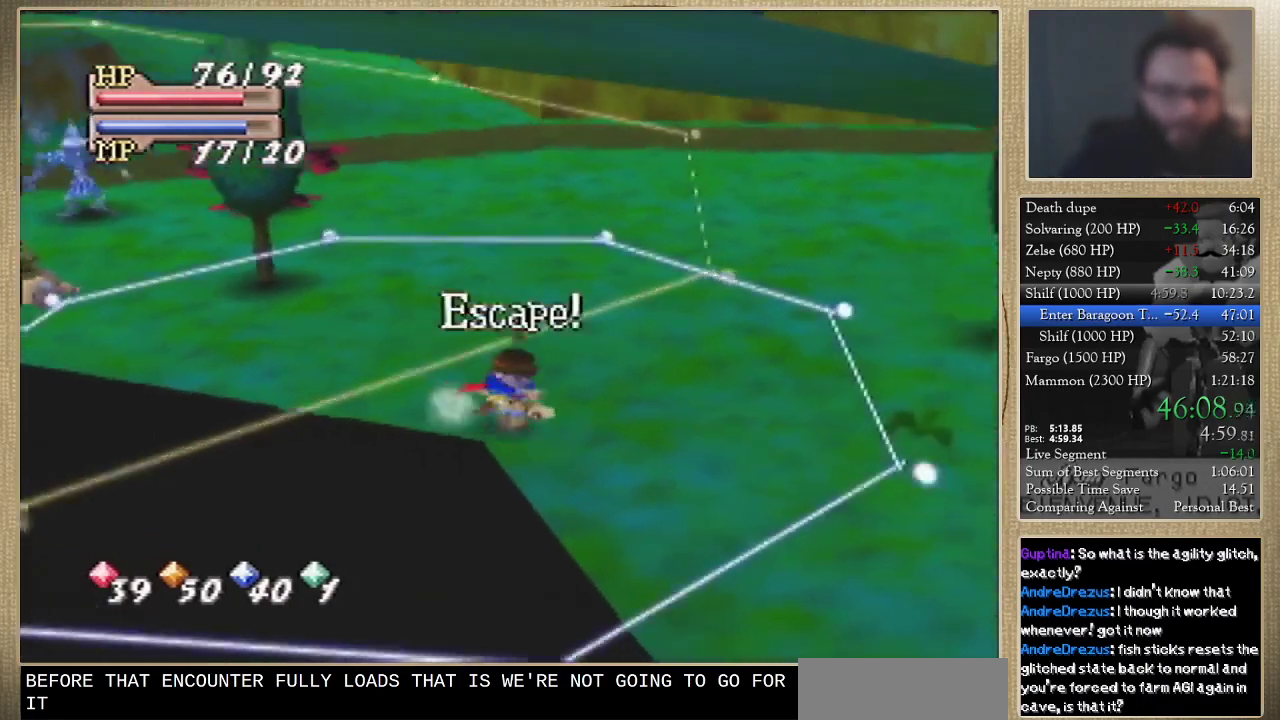
{"buttons": [], "left_stick": "center", "events": [[300, "left_stick", "center"]]}
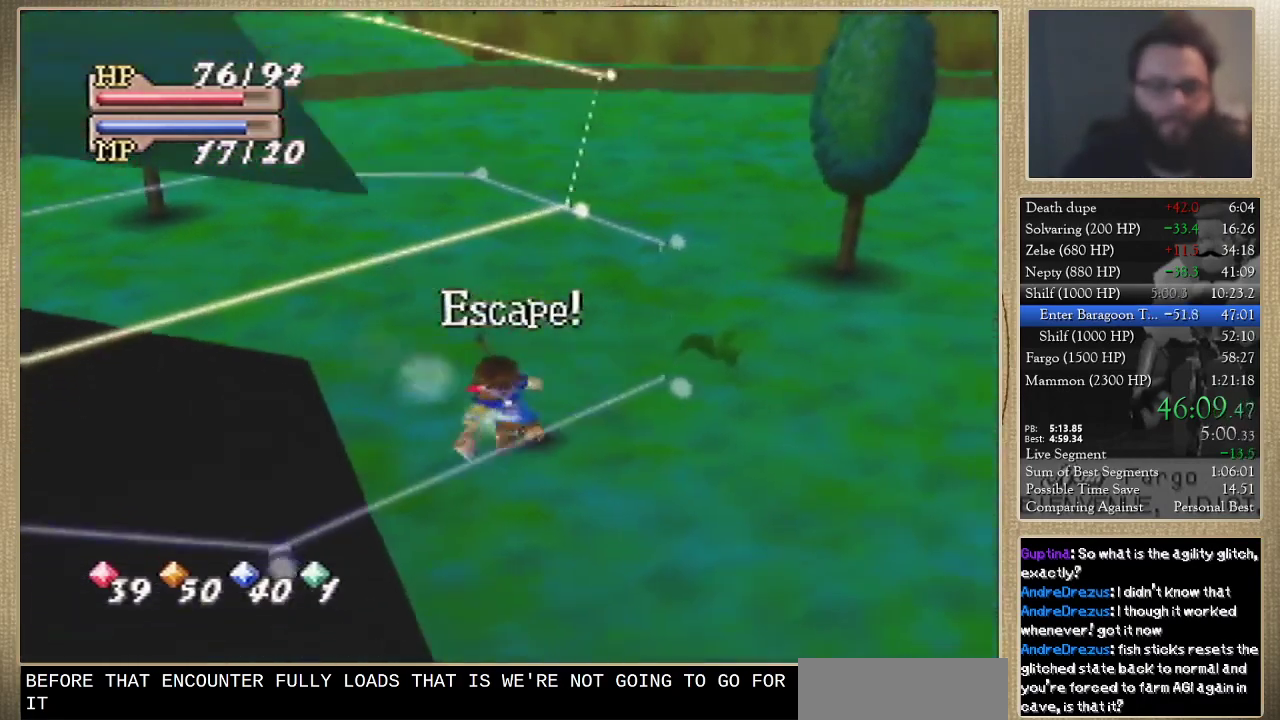
{"buttons": [], "left_stick": "center", "events": [[67, "C_DOWN", "down"], [167, "C_DOWN", "up"], [367, "C_UP", "down"], [467, "C_UP", "up"]]}
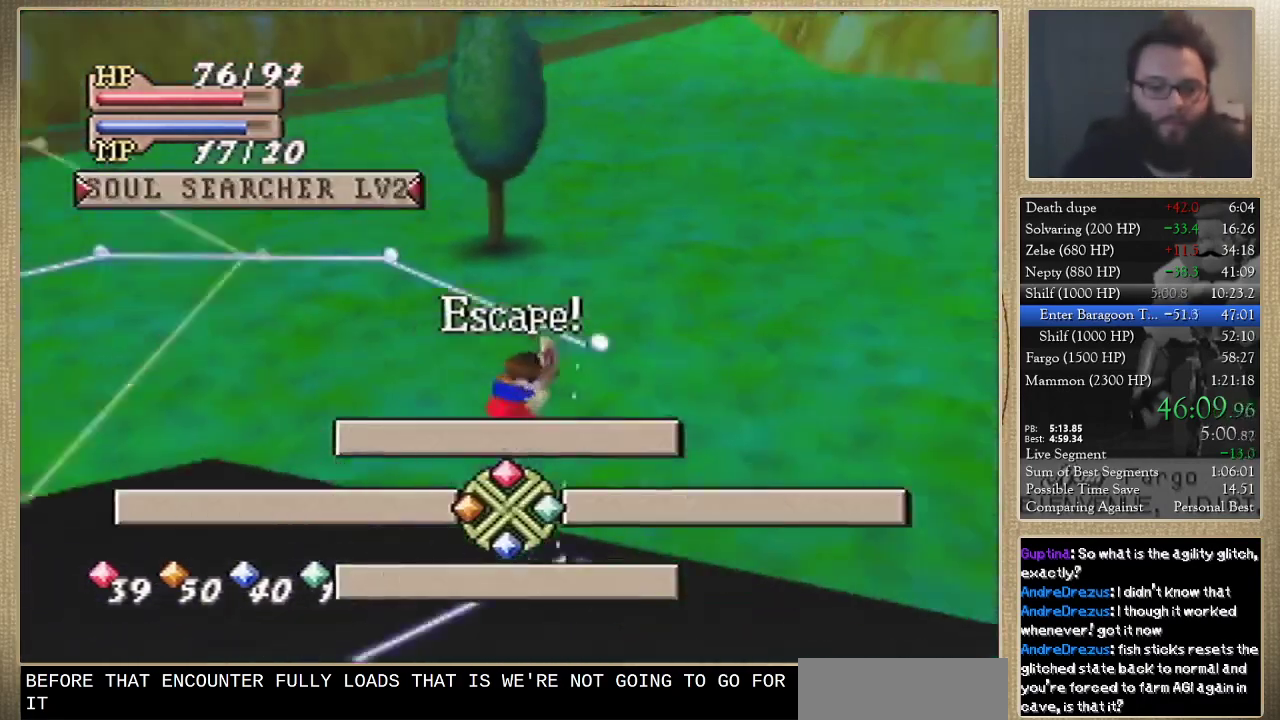
{"buttons": [], "left_stick": "center", "events": []}
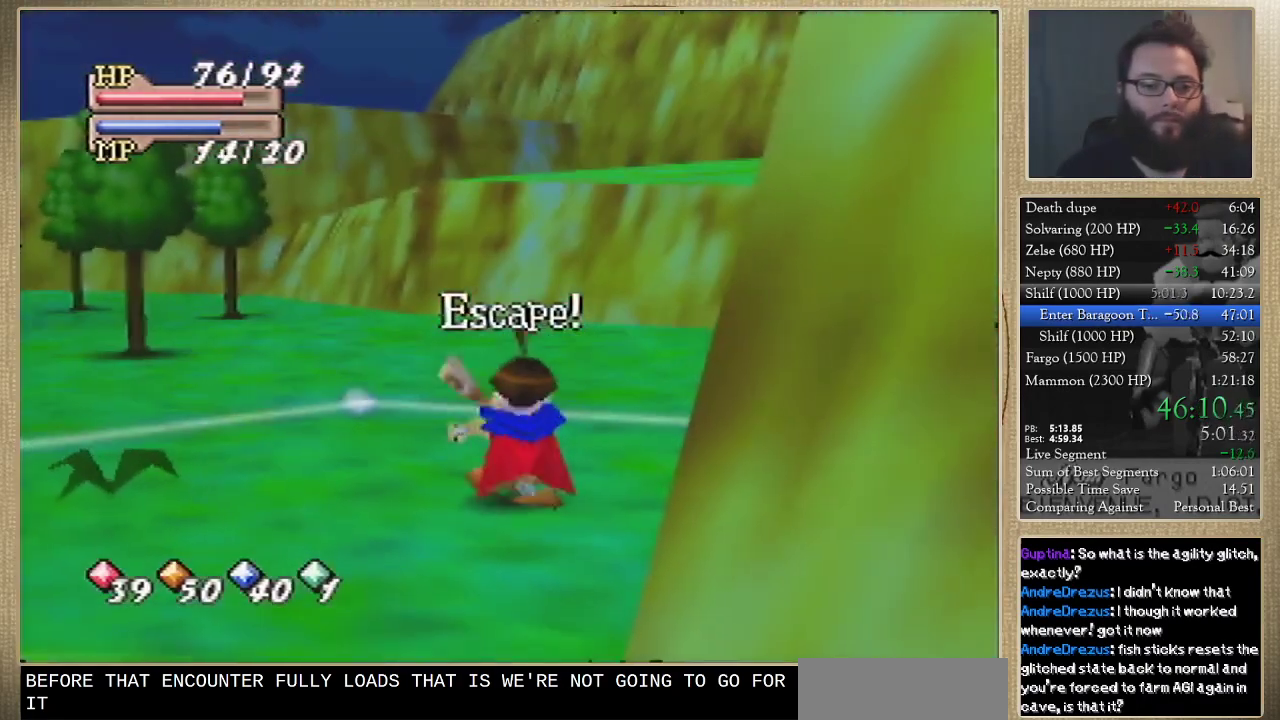
{"buttons": [], "left_stick": "up", "events": [[267, "left_stick", "up"]]}
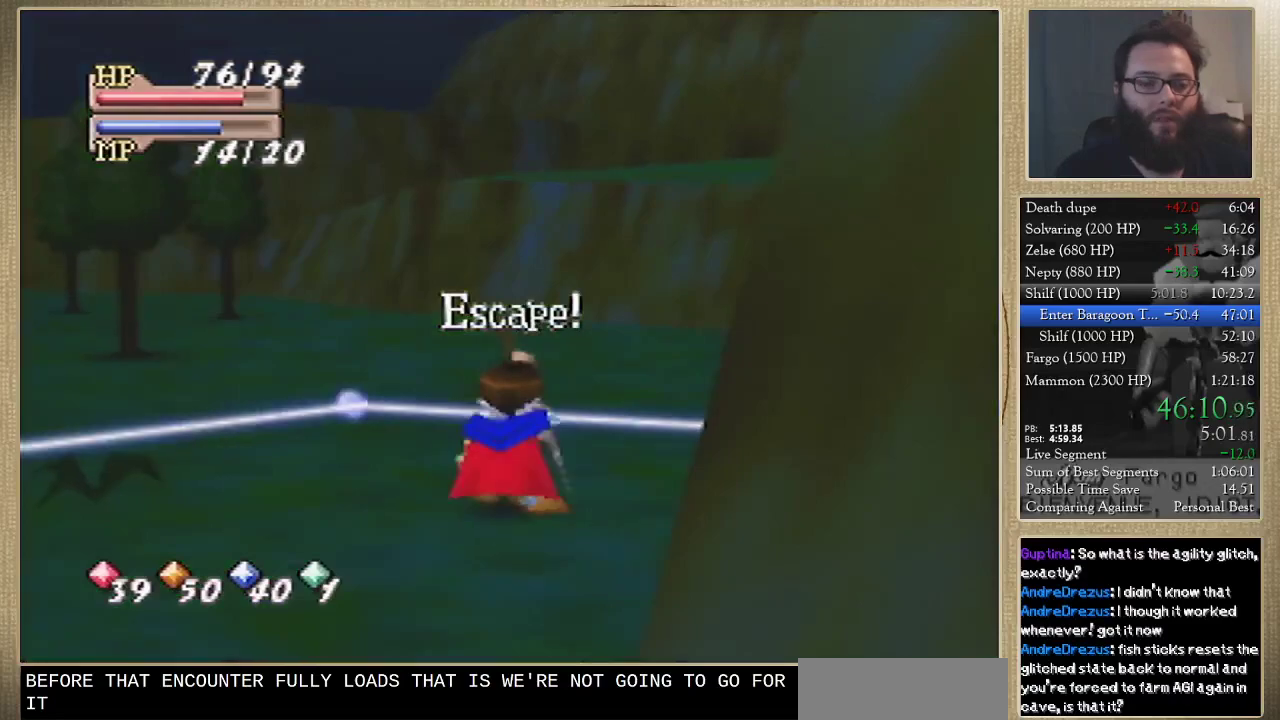
{"buttons": [], "left_stick": "up", "events": []}
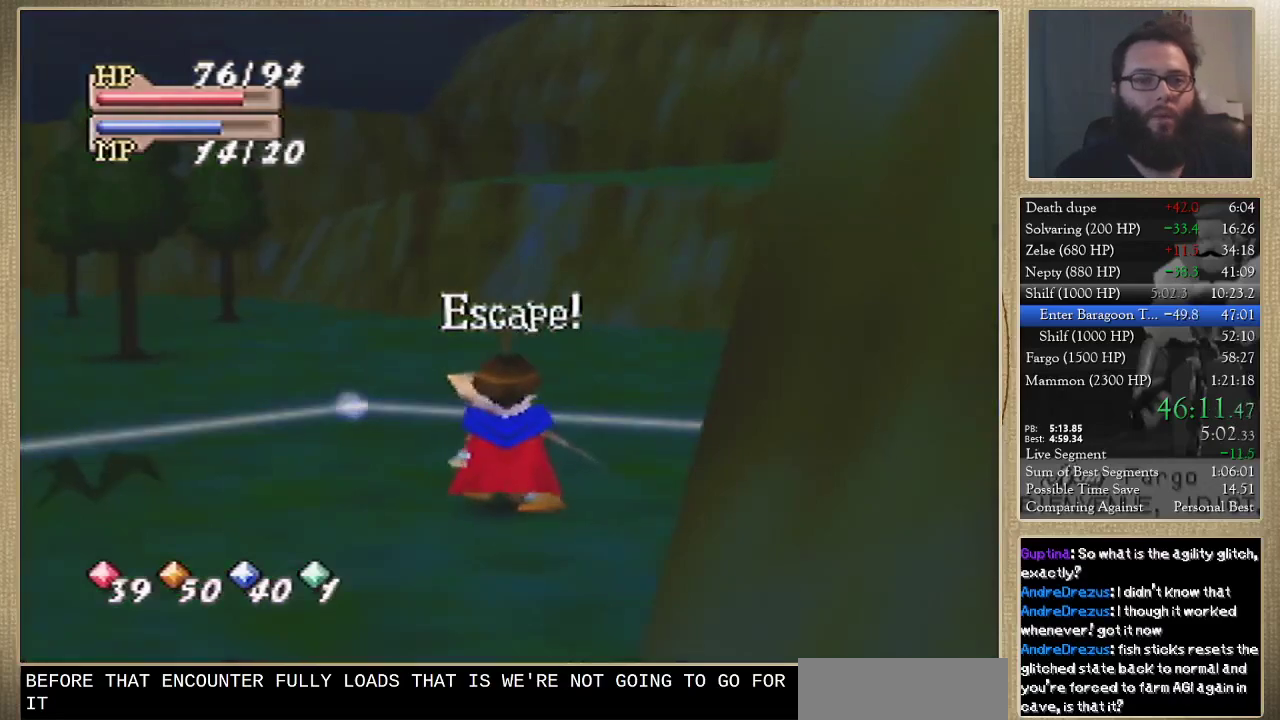
{"buttons": [], "left_stick": "up", "events": []}
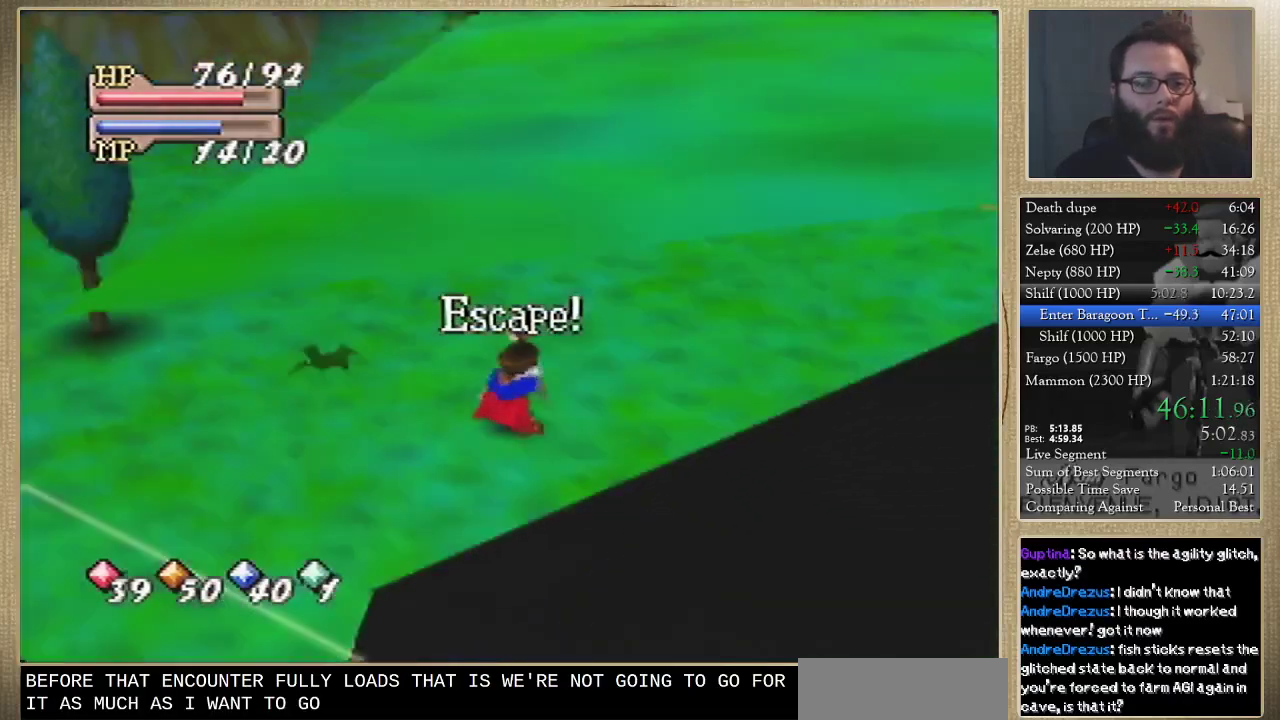
{"buttons": [], "left_stick": "up", "events": []}
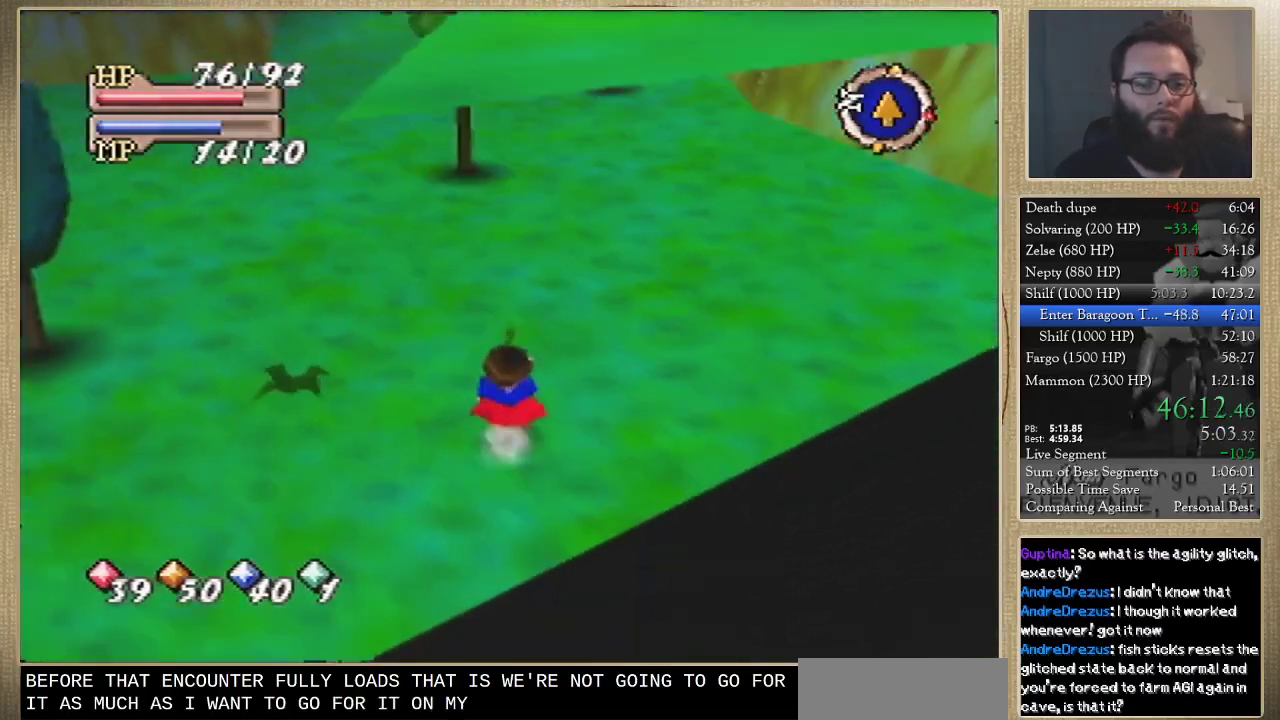
{"buttons": [], "left_stick": "up", "events": []}
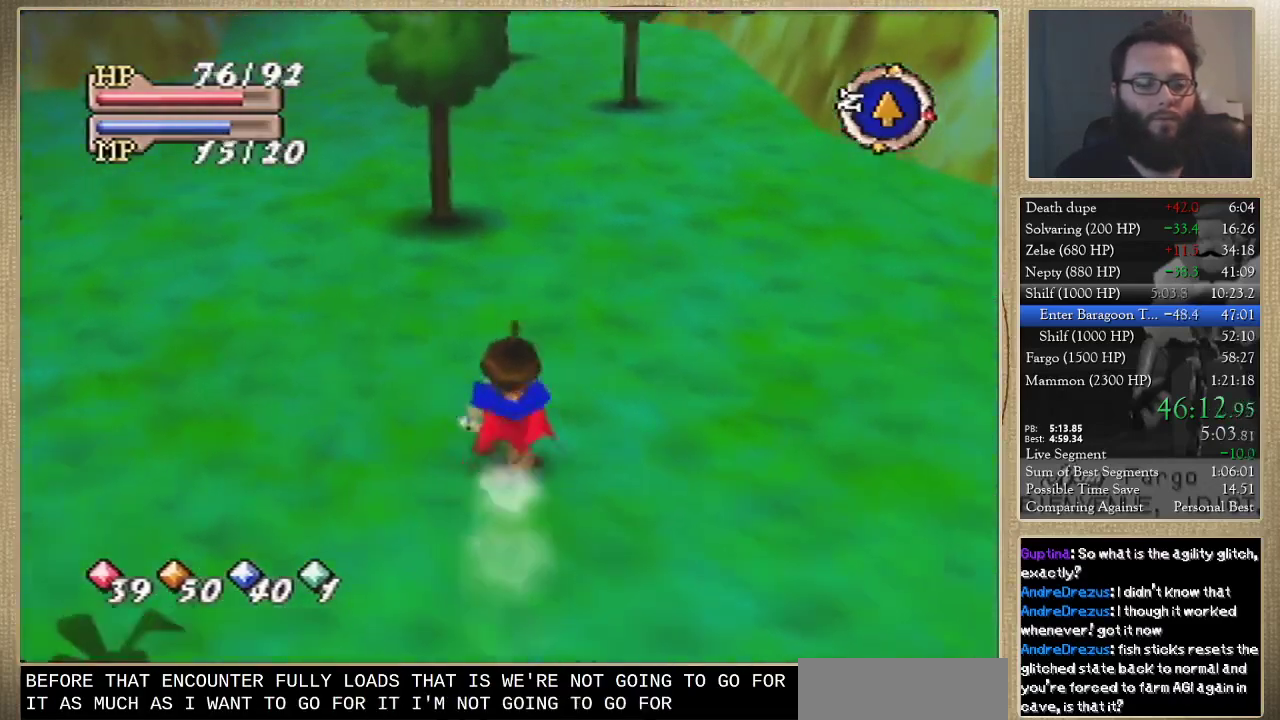
{"buttons": [], "left_stick": "up", "events": []}
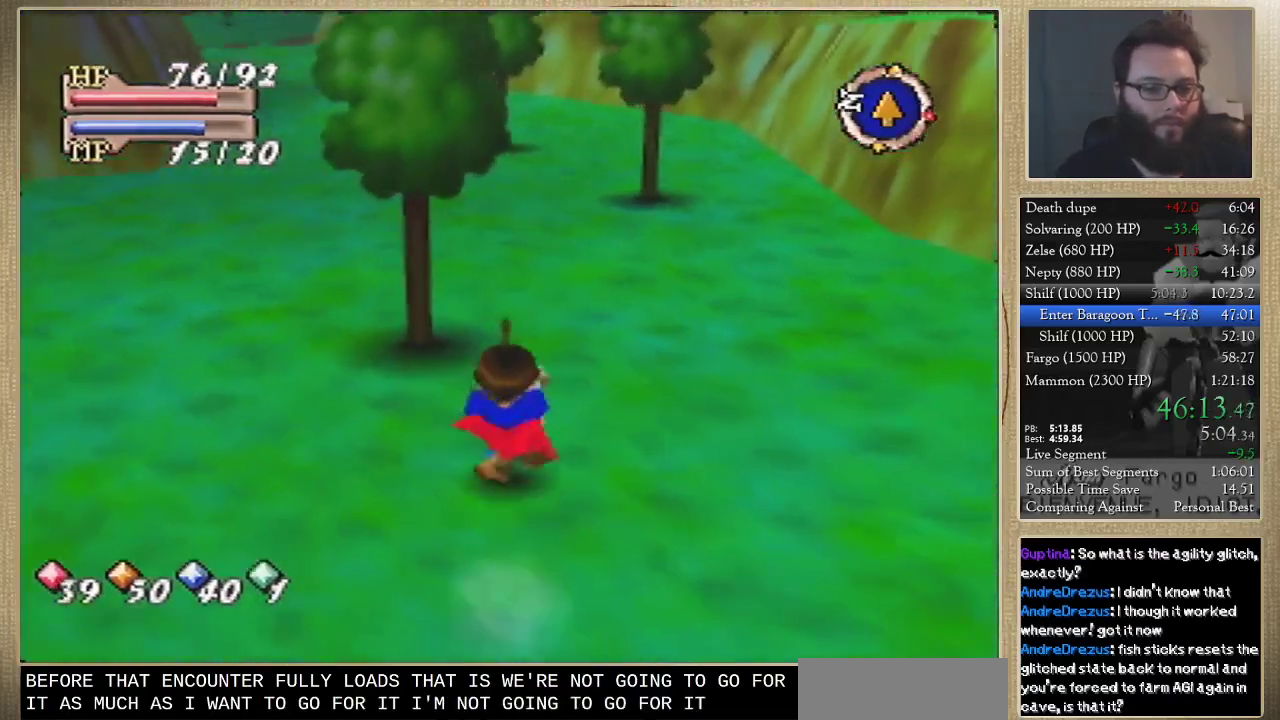
{"buttons": [], "left_stick": "up", "events": []}
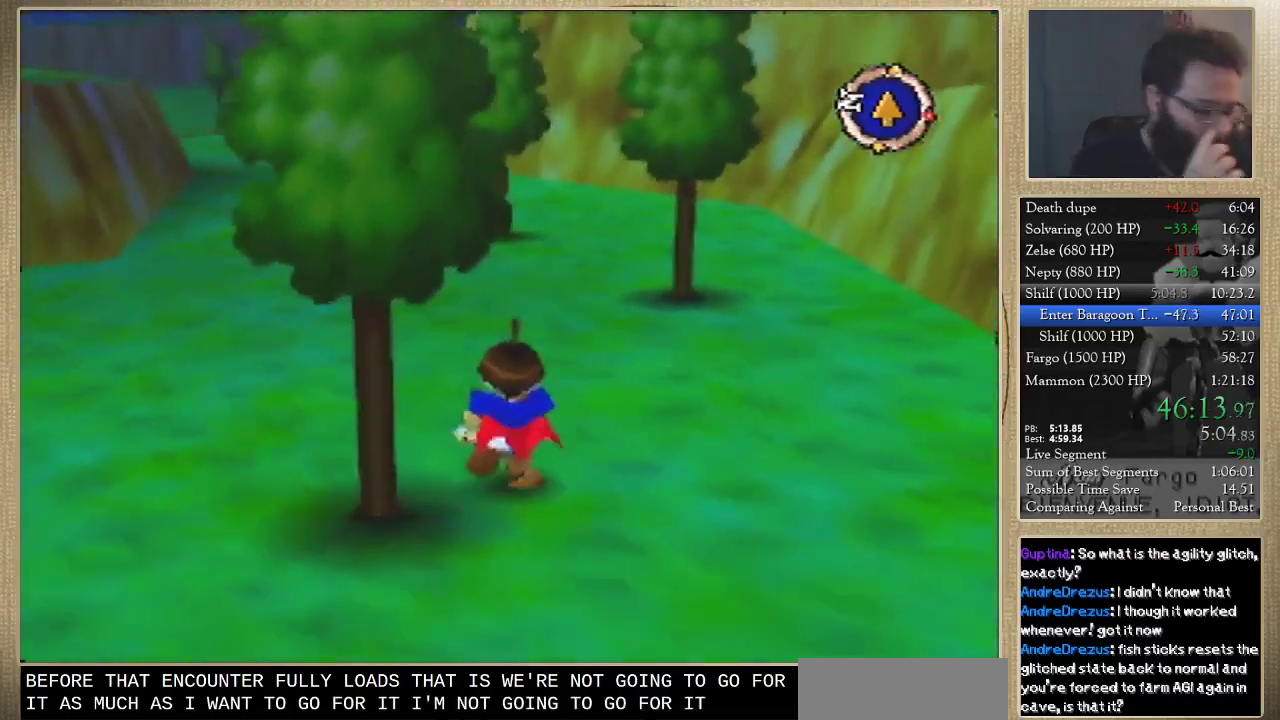
{"buttons": [], "left_stick": "up", "events": []}
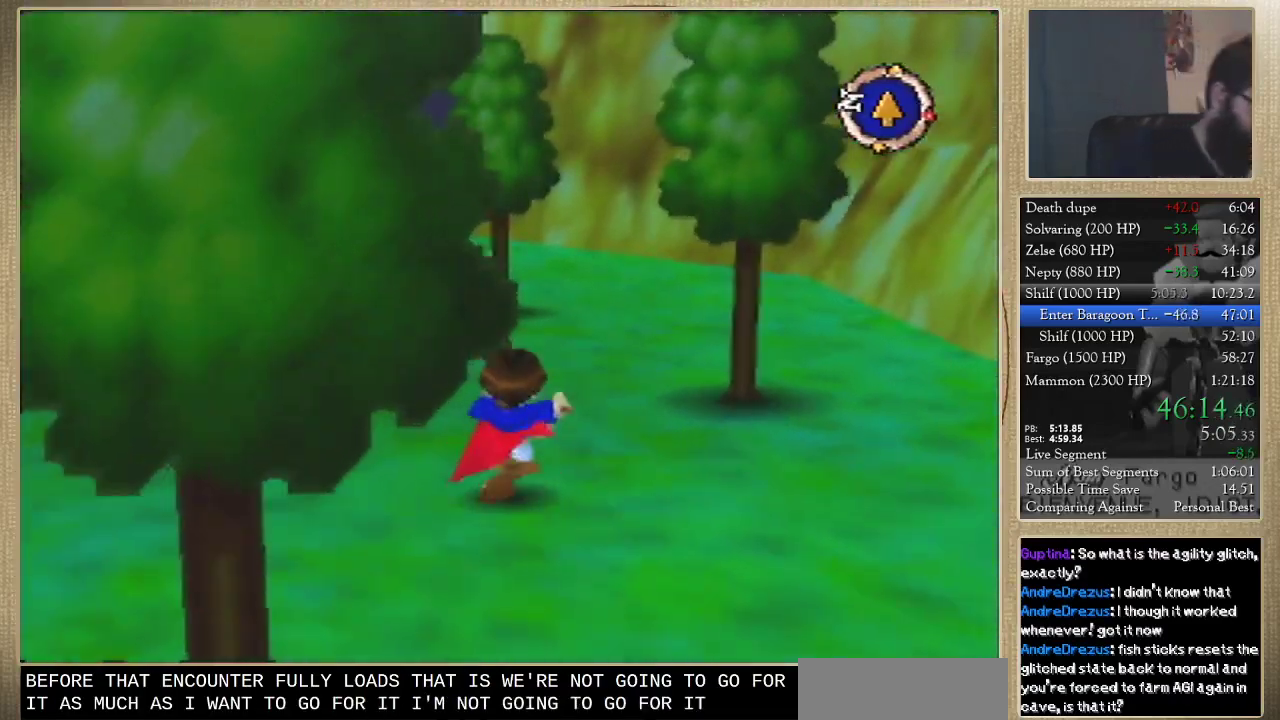
{"buttons": [], "left_stick": "up", "events": []}
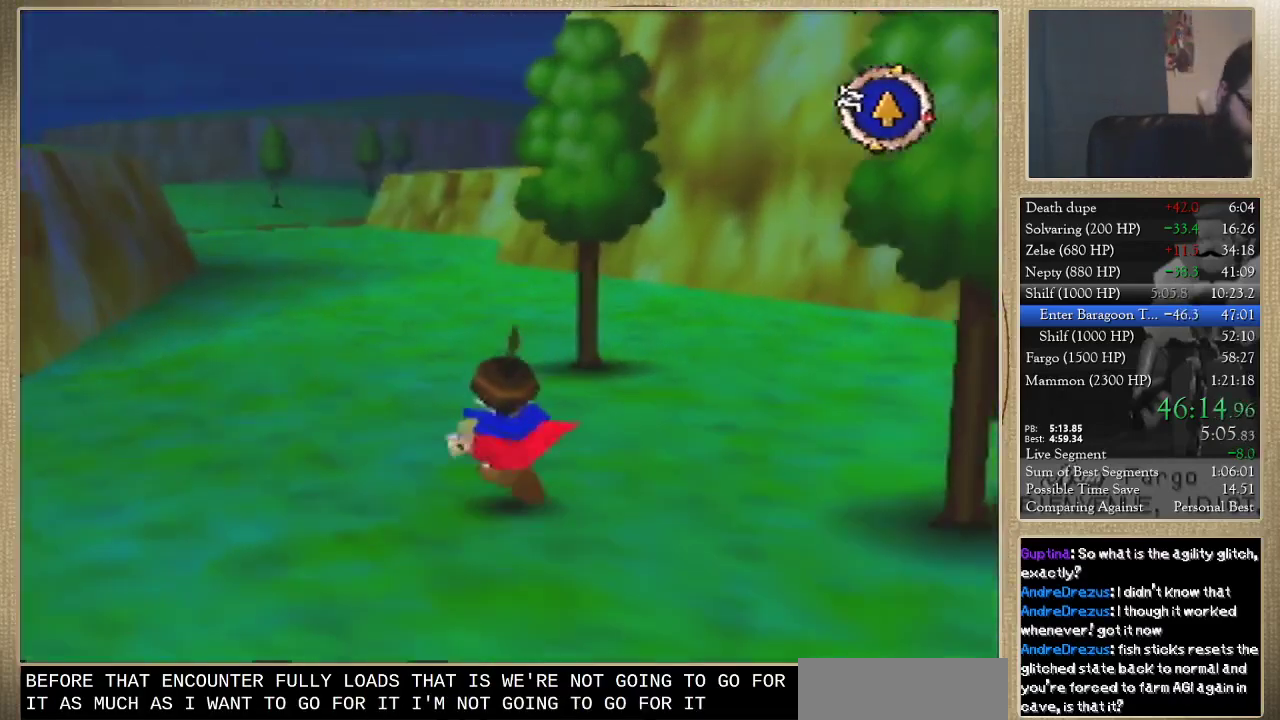
{"buttons": [], "left_stick": "up", "events": []}
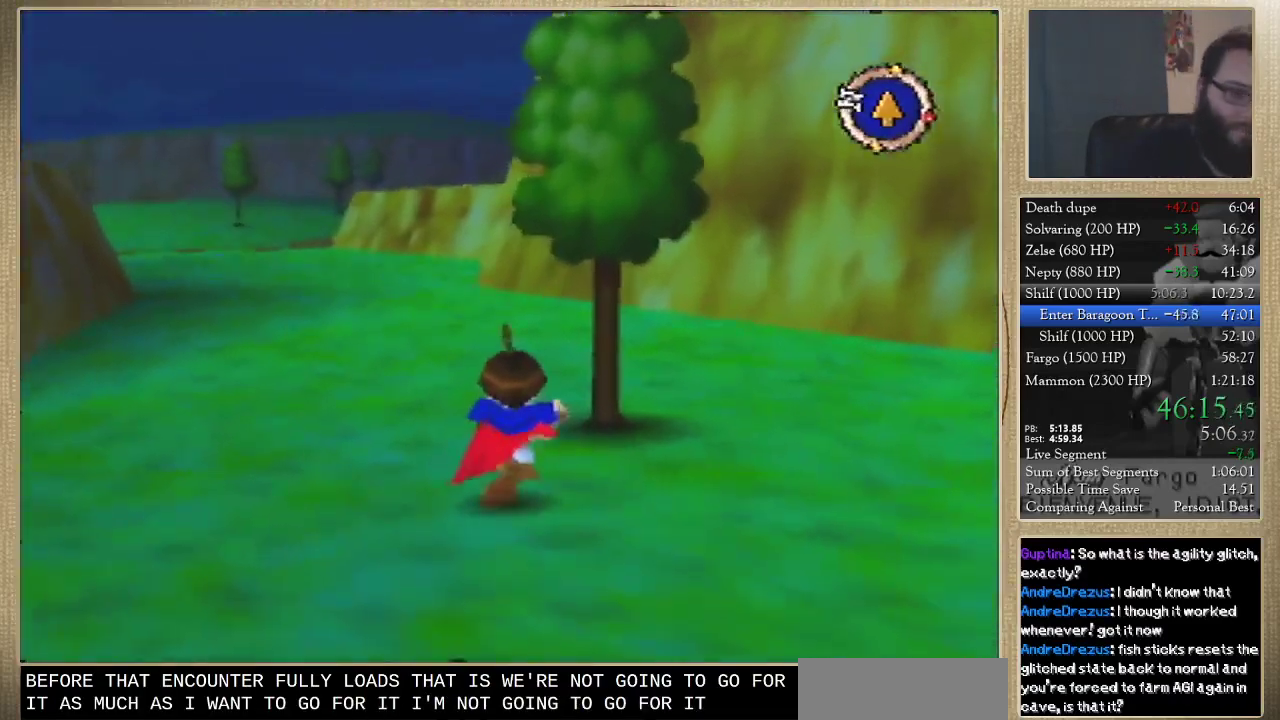
{"buttons": [], "left_stick": "up", "events": []}
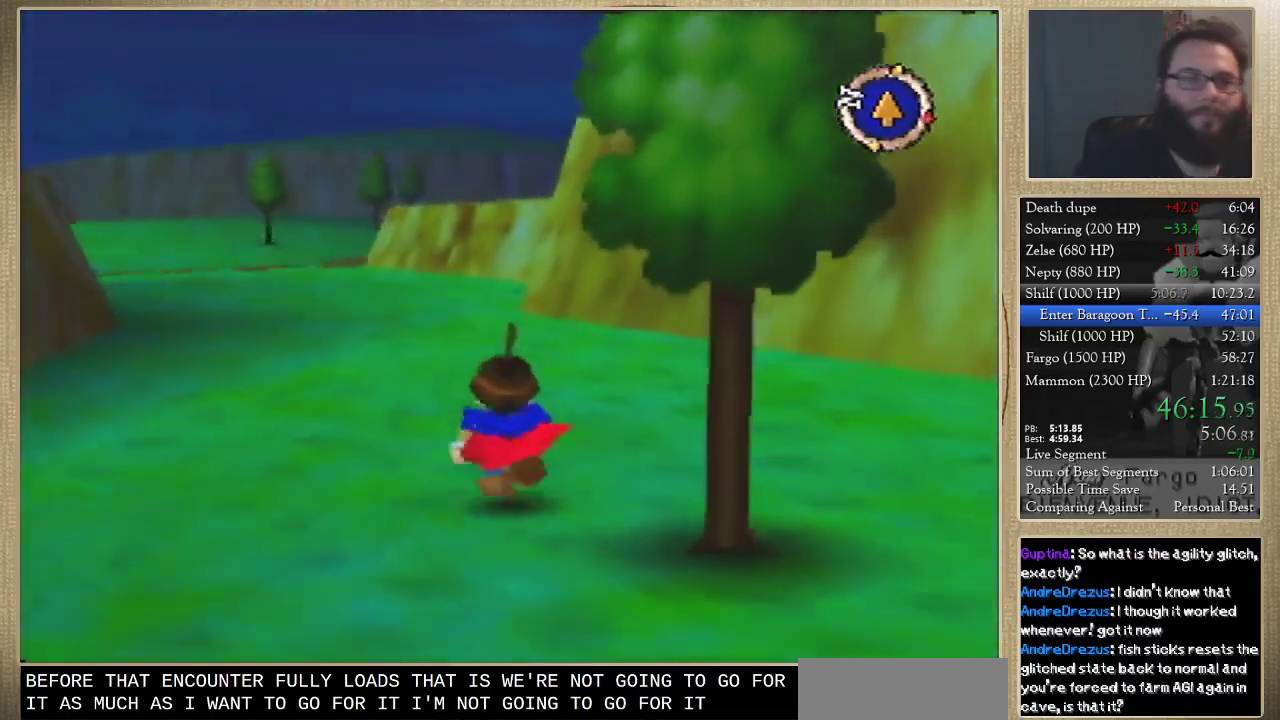
{"buttons": [], "left_stick": "up", "events": []}
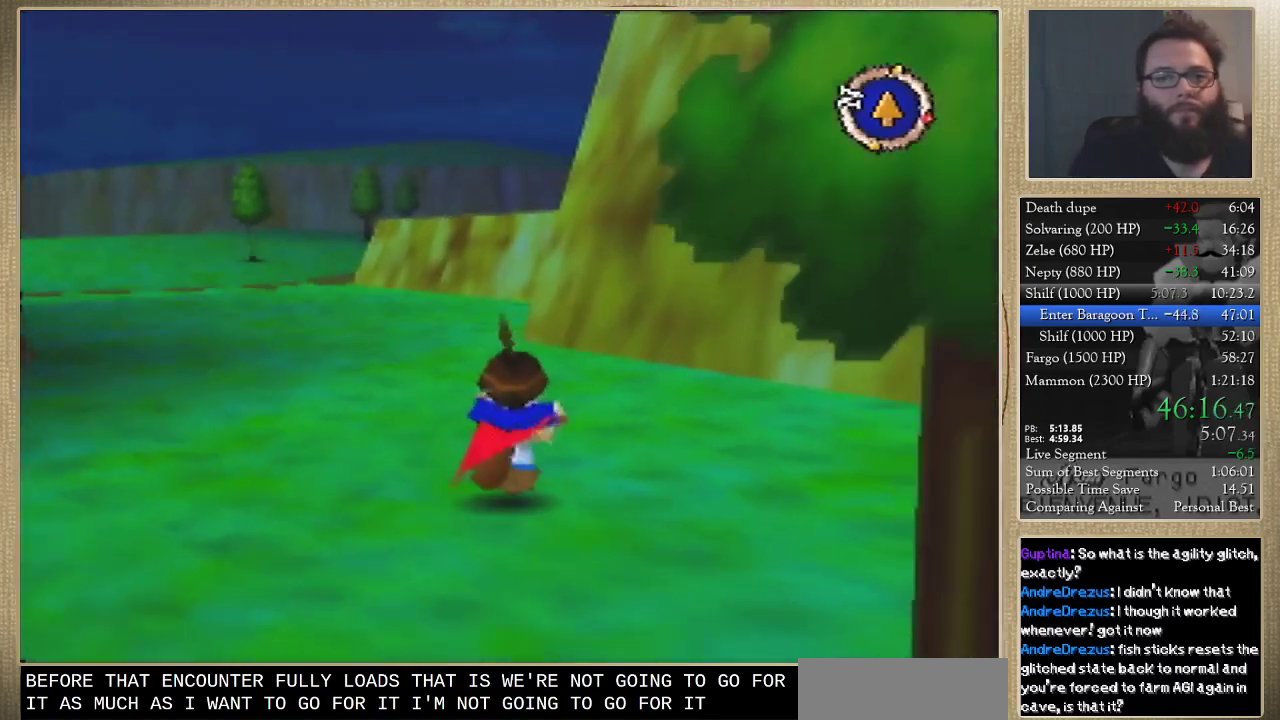
{"buttons": [], "left_stick": "up", "events": []}
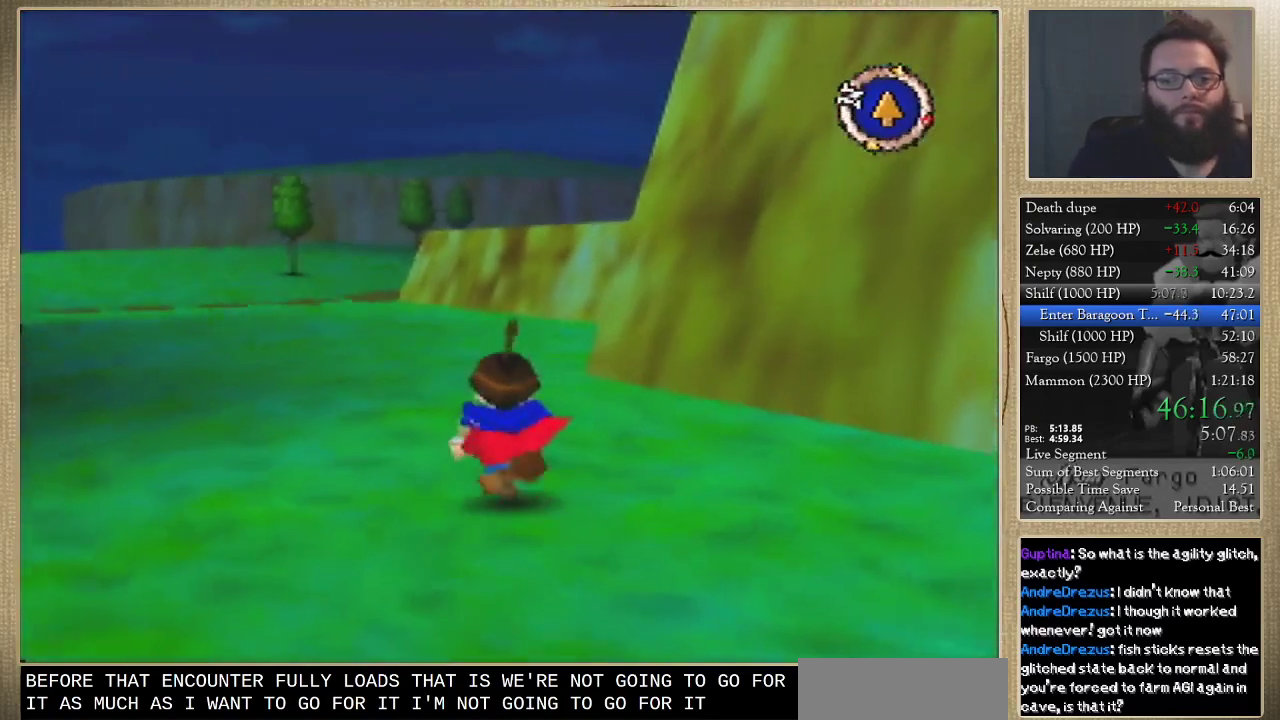
{"buttons": [], "left_stick": "up", "events": []}
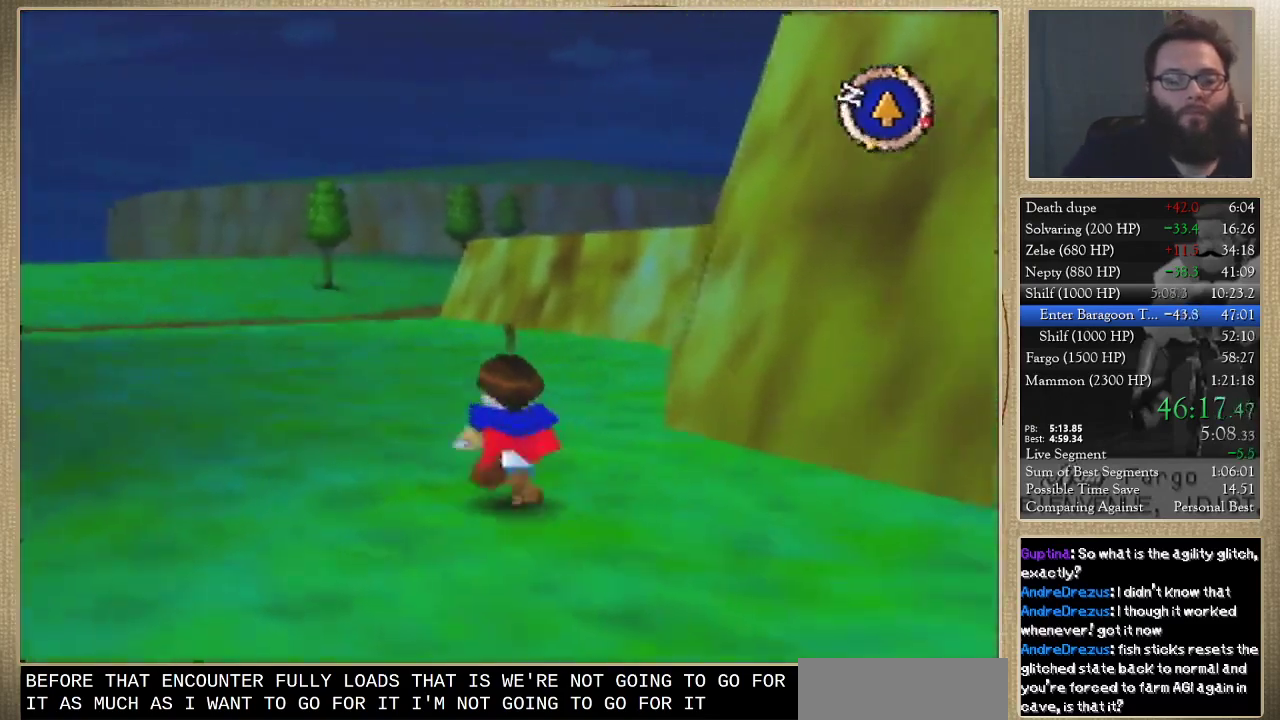
{"buttons": [], "left_stick": "up", "events": []}
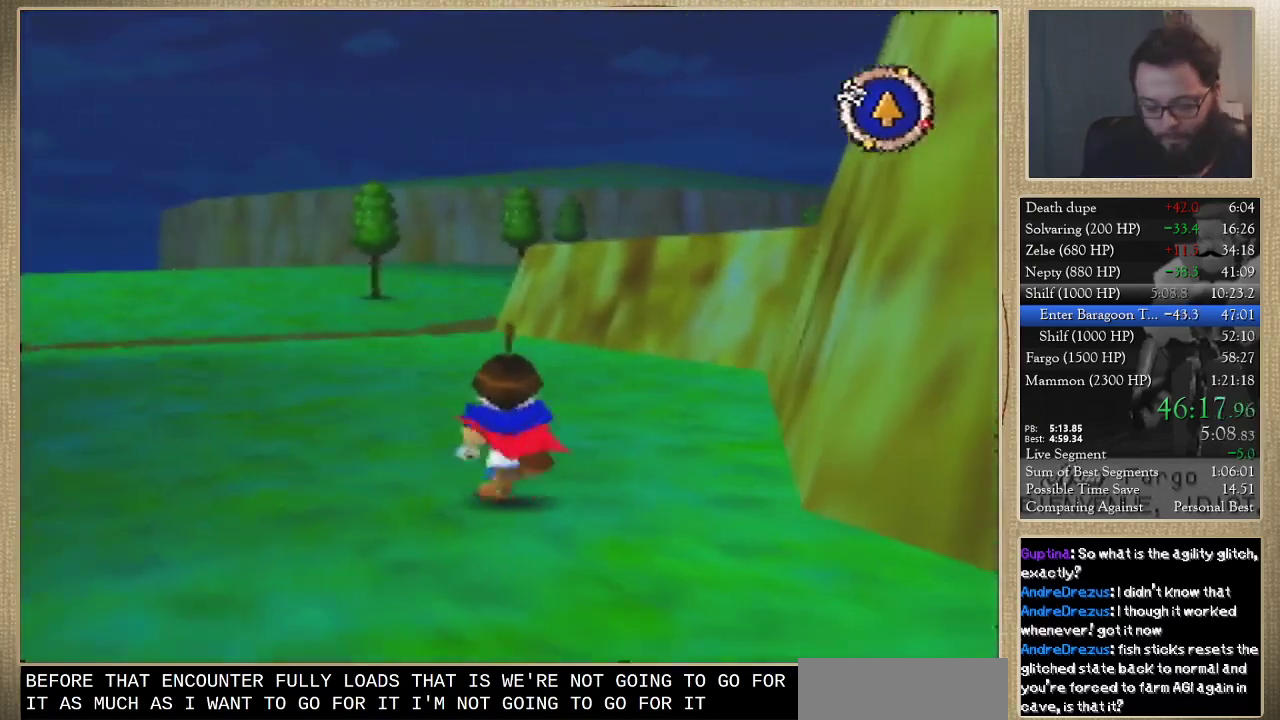
{"buttons": [], "left_stick": "up", "events": []}
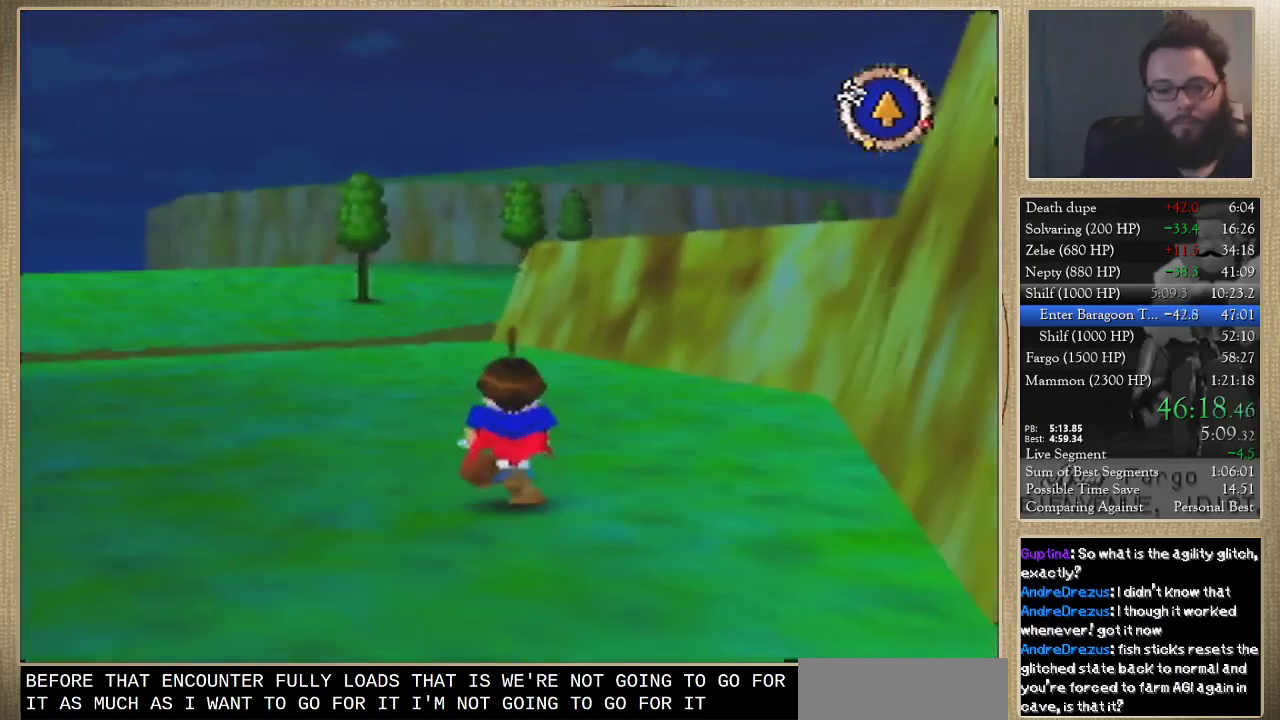
{"buttons": [], "left_stick": "up", "events": []}
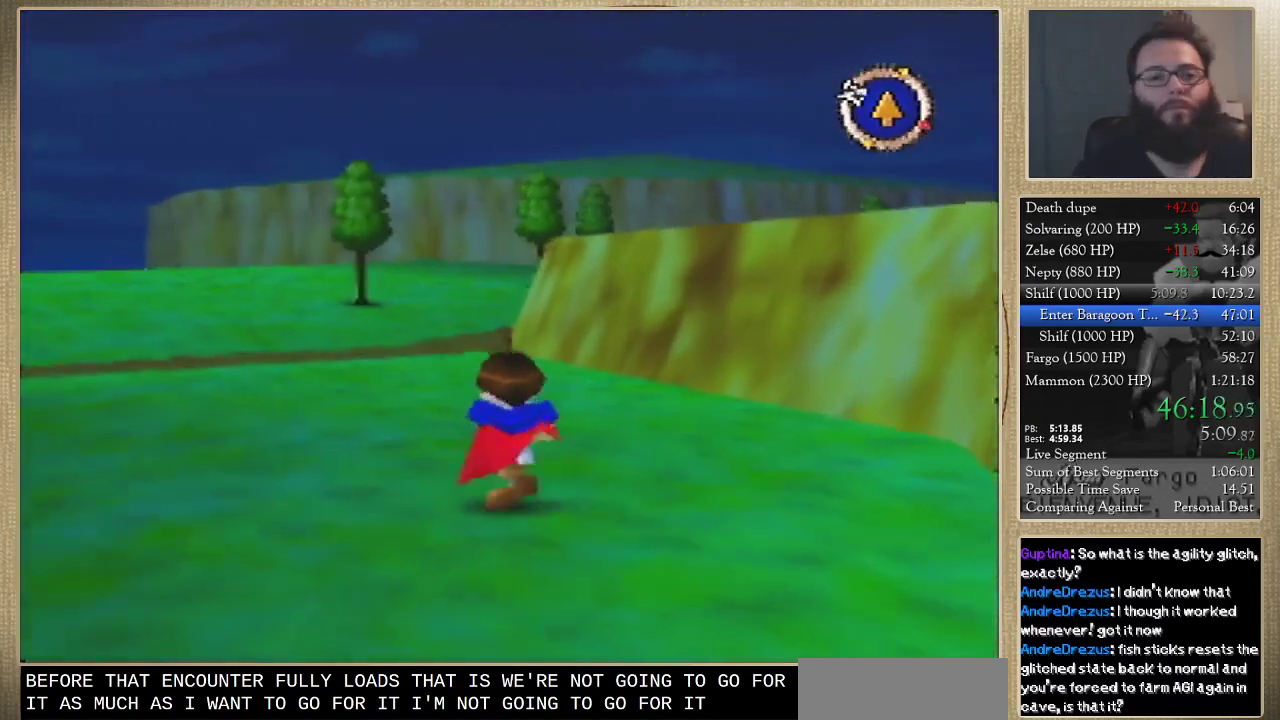
{"buttons": [], "left_stick": "up", "events": []}
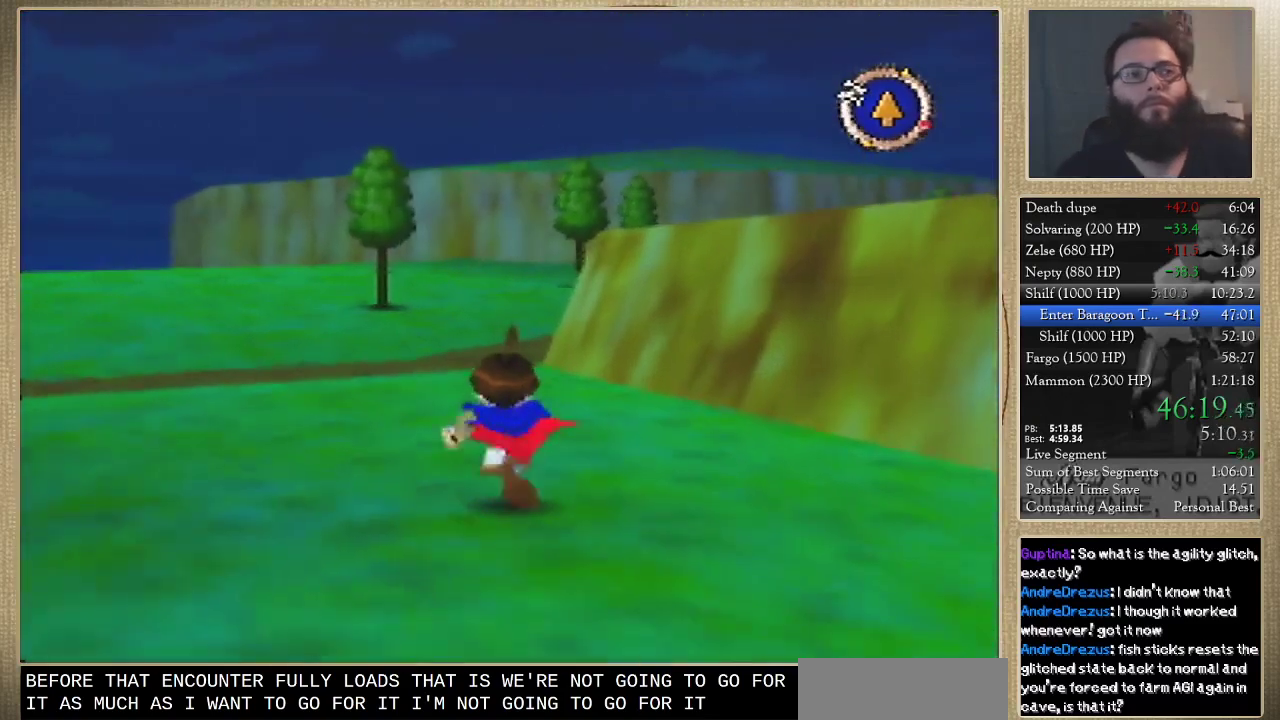
{"buttons": [], "left_stick": "up", "events": []}
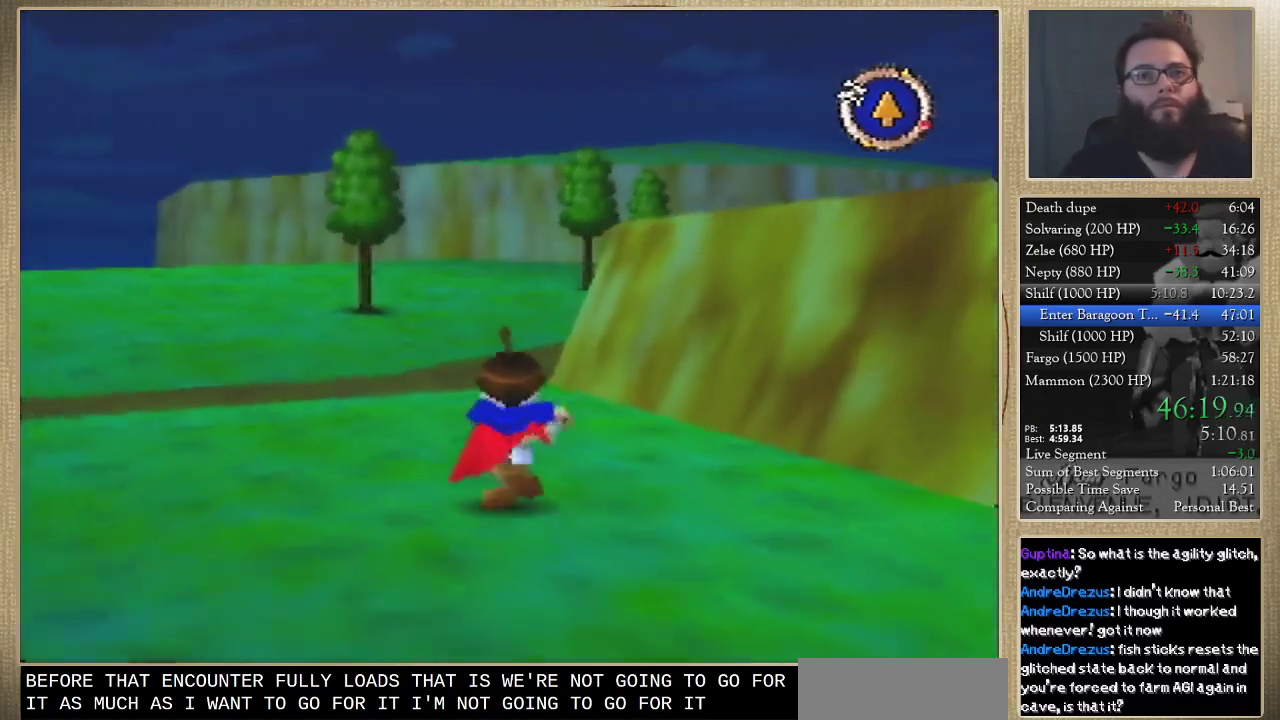
{"buttons": [], "left_stick": "up", "events": []}
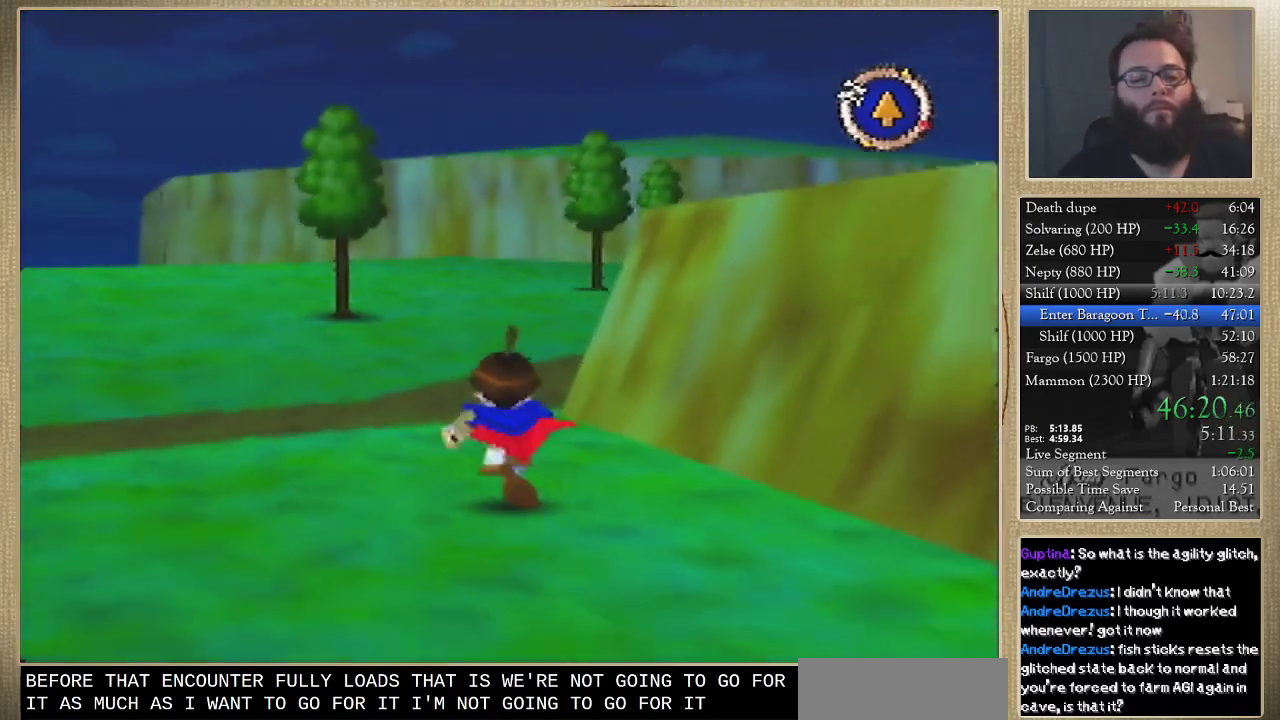
{"buttons": [], "left_stick": "up", "events": []}
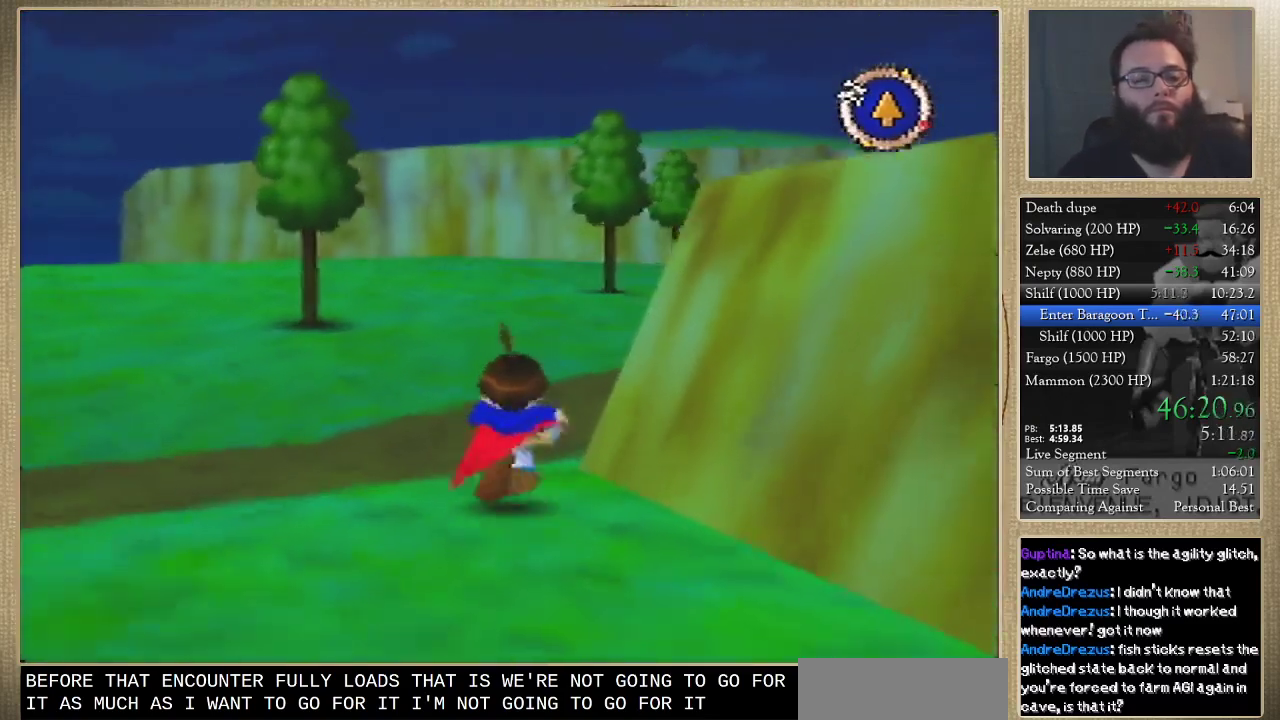
{"buttons": [], "left_stick": "up-right", "events": [[233, "left_stick", "up-right"]]}
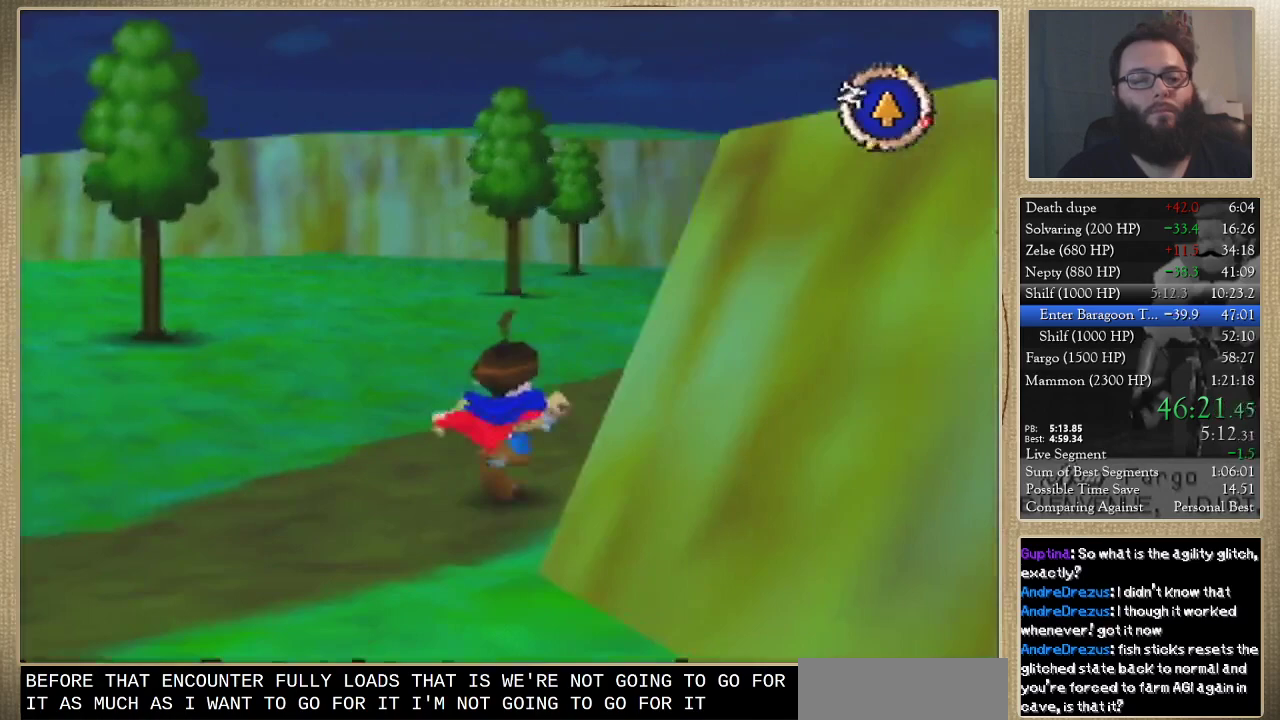
{"buttons": [], "left_stick": "up", "events": [[100, "left_stick", "up"]]}
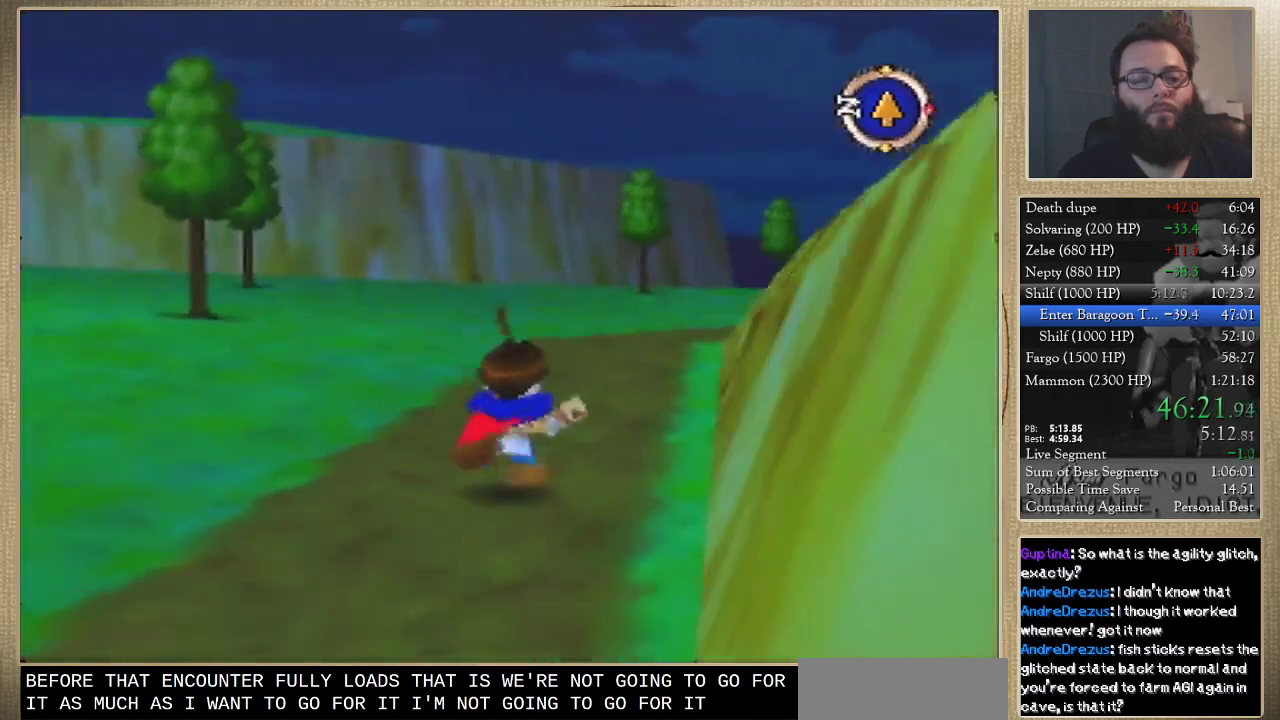
{"buttons": [], "left_stick": "up", "events": []}
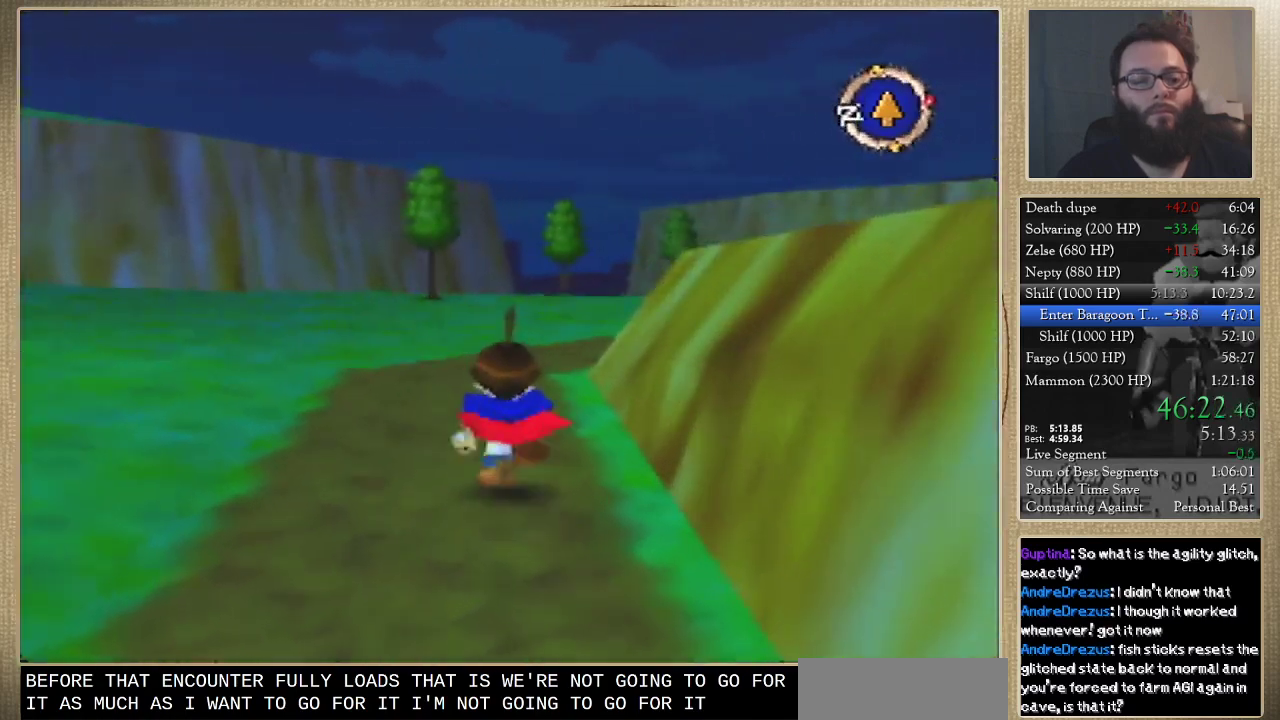
{"buttons": [], "left_stick": "up", "events": []}
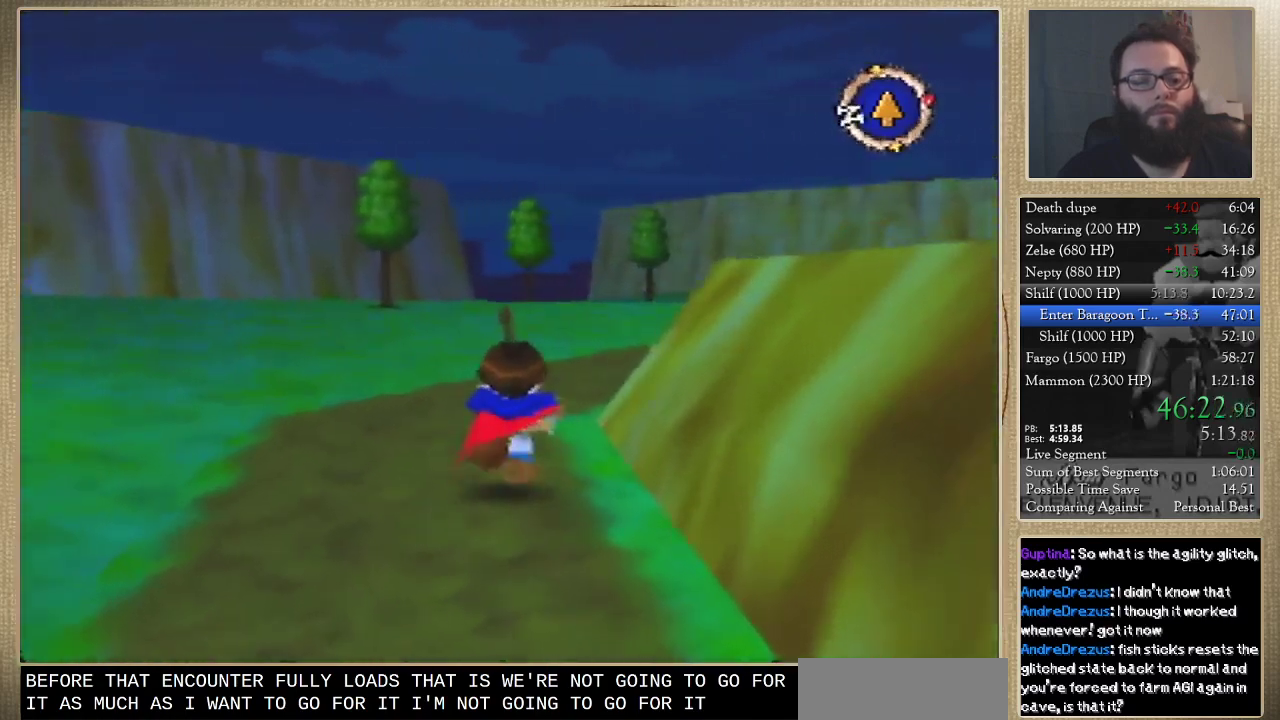
{"buttons": [], "left_stick": "up", "events": []}